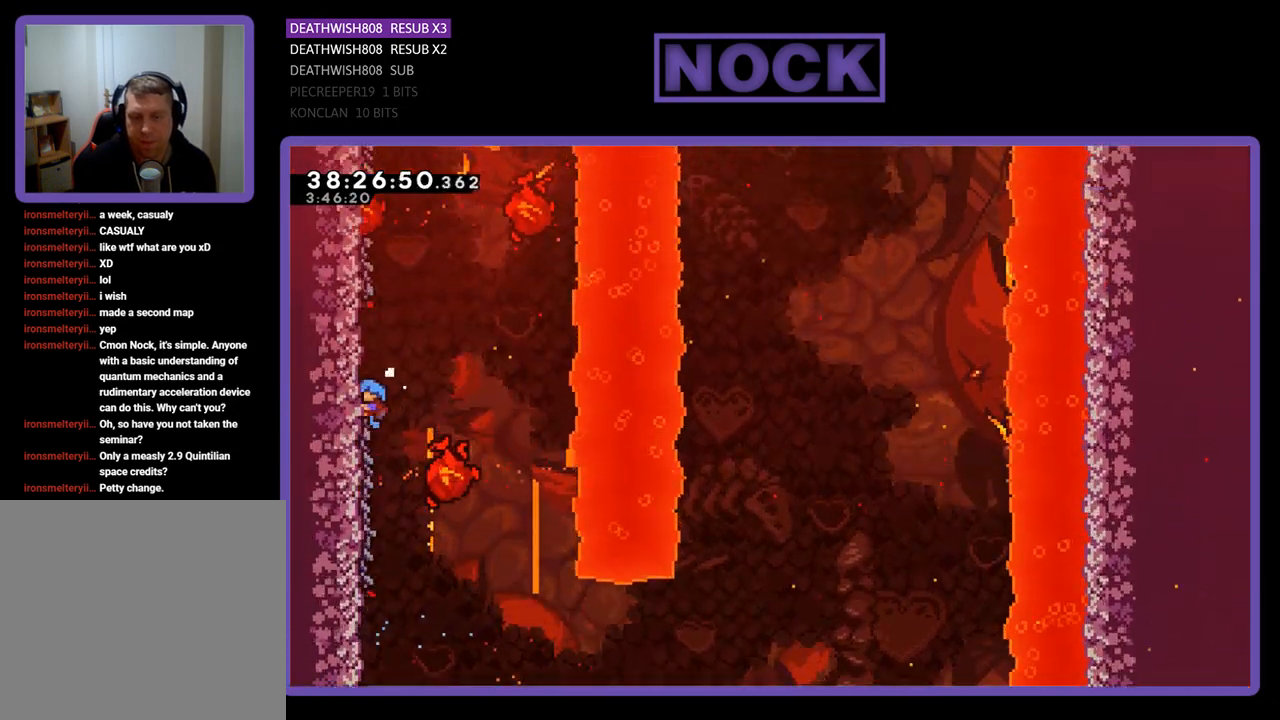
Gameplay with a controller (PlayStation layout); each line is a JSON object with the inputs held at the frame after it. "events" lists button and stick changes between this image and that frame as [ms after this image, input, new state], when the widget could be followed in between. Not read: left_stick right_stick.
{"buttons": ["R2"], "events": [[167, "DPAD_LEFT", "up"], [167, "DPAD_UP", "up"]]}
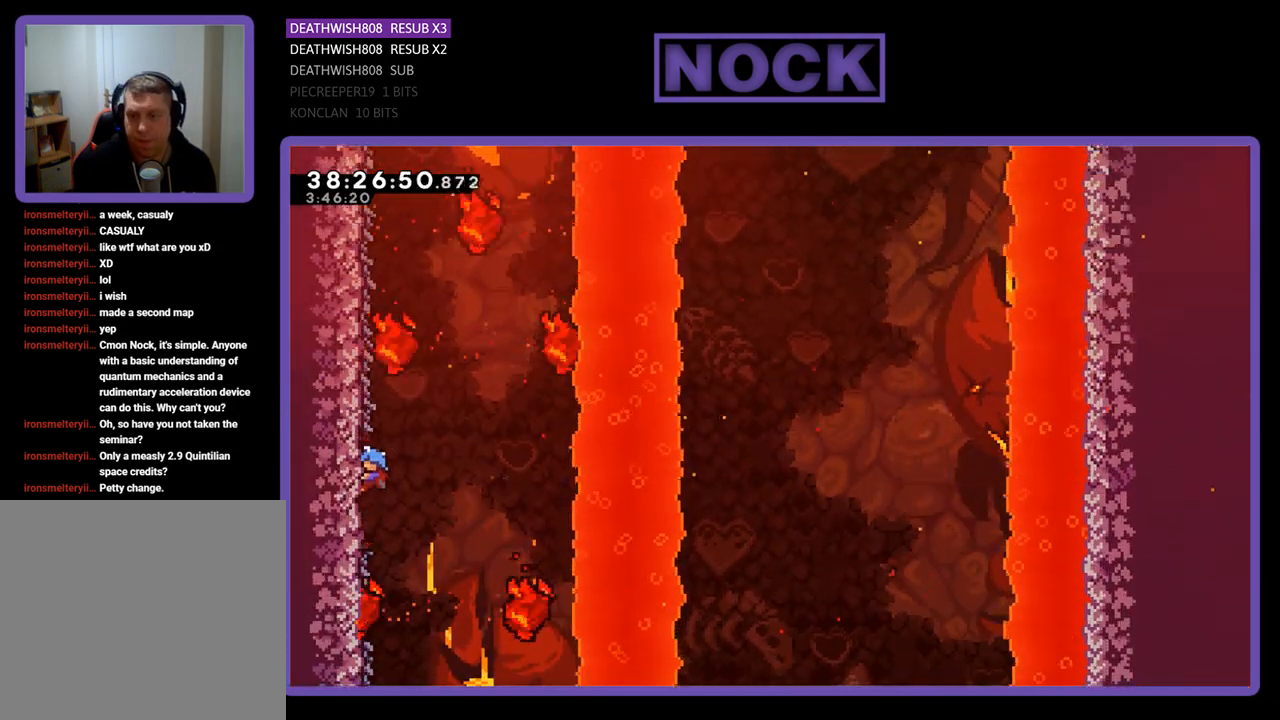
{"buttons": ["R2", "DPAD_UP"], "events": [[33, "DPAD_UP", "down"]]}
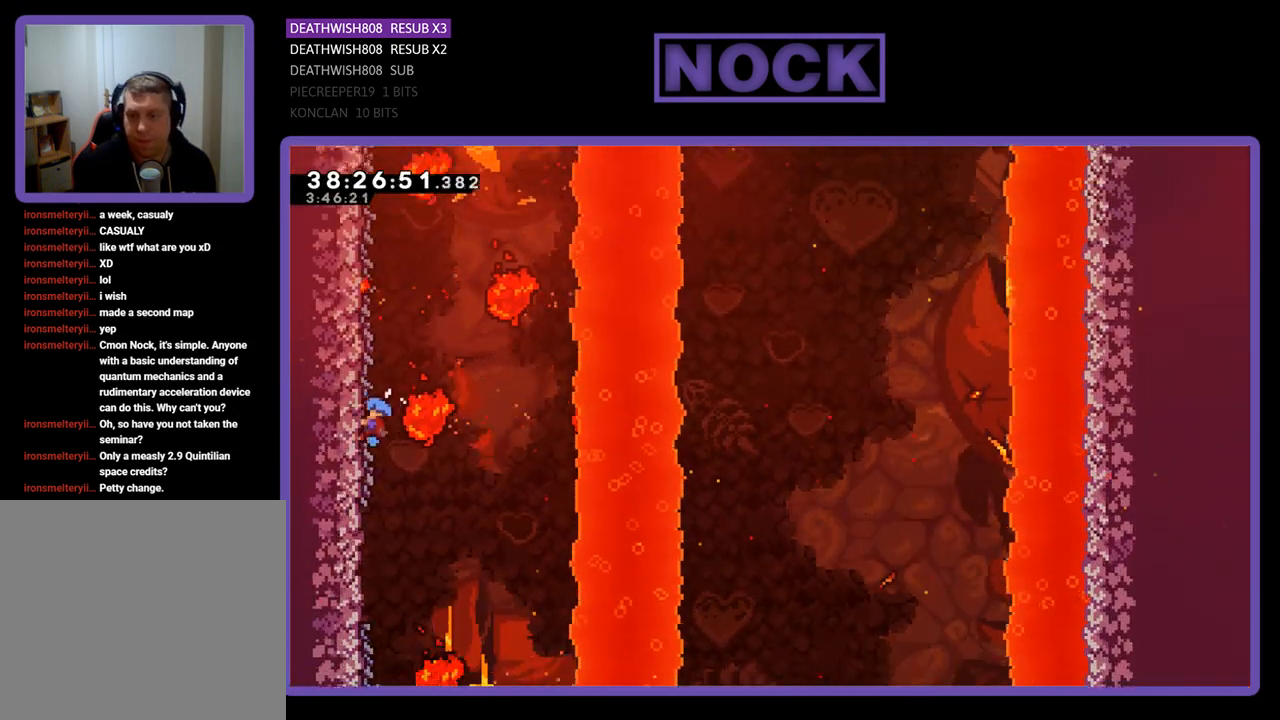
{"buttons": ["R2", "DPAD_UP", "DPAD_LEFT"], "events": [[367, "DPAD_LEFT", "down"]]}
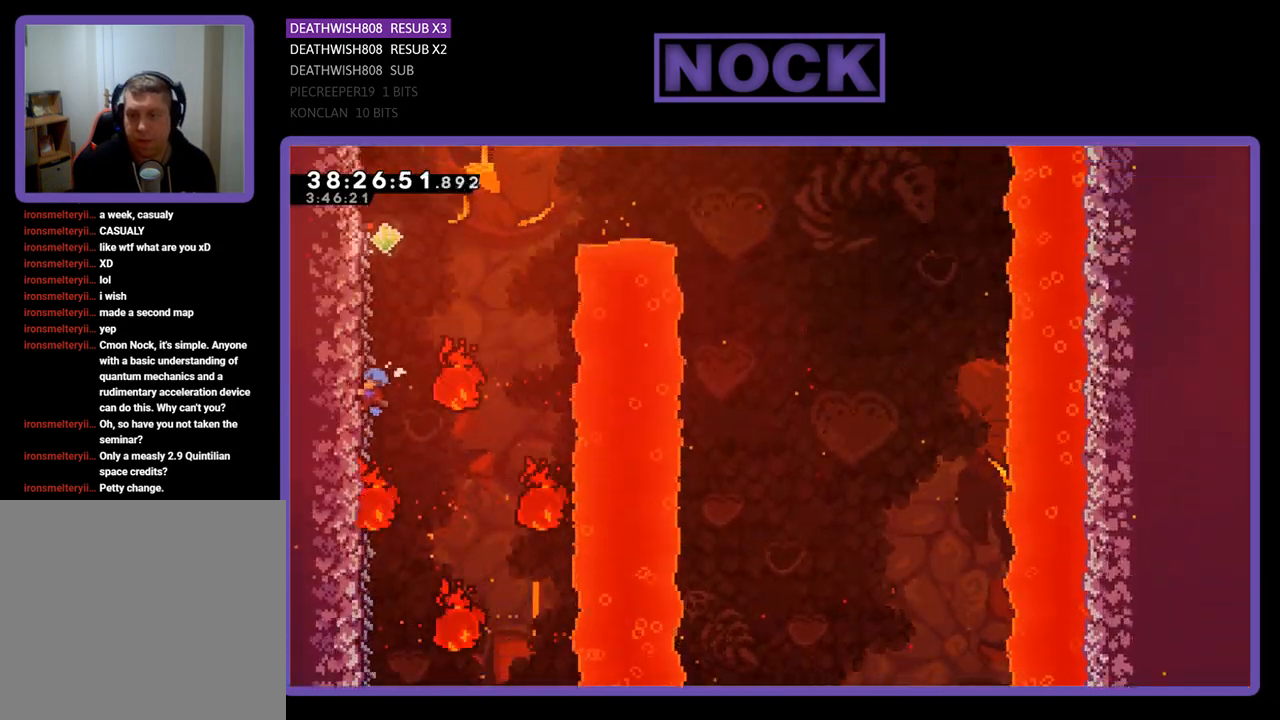
{"buttons": ["R2"], "events": [[67, "DPAD_LEFT", "up"], [400, "DPAD_UP", "up"]]}
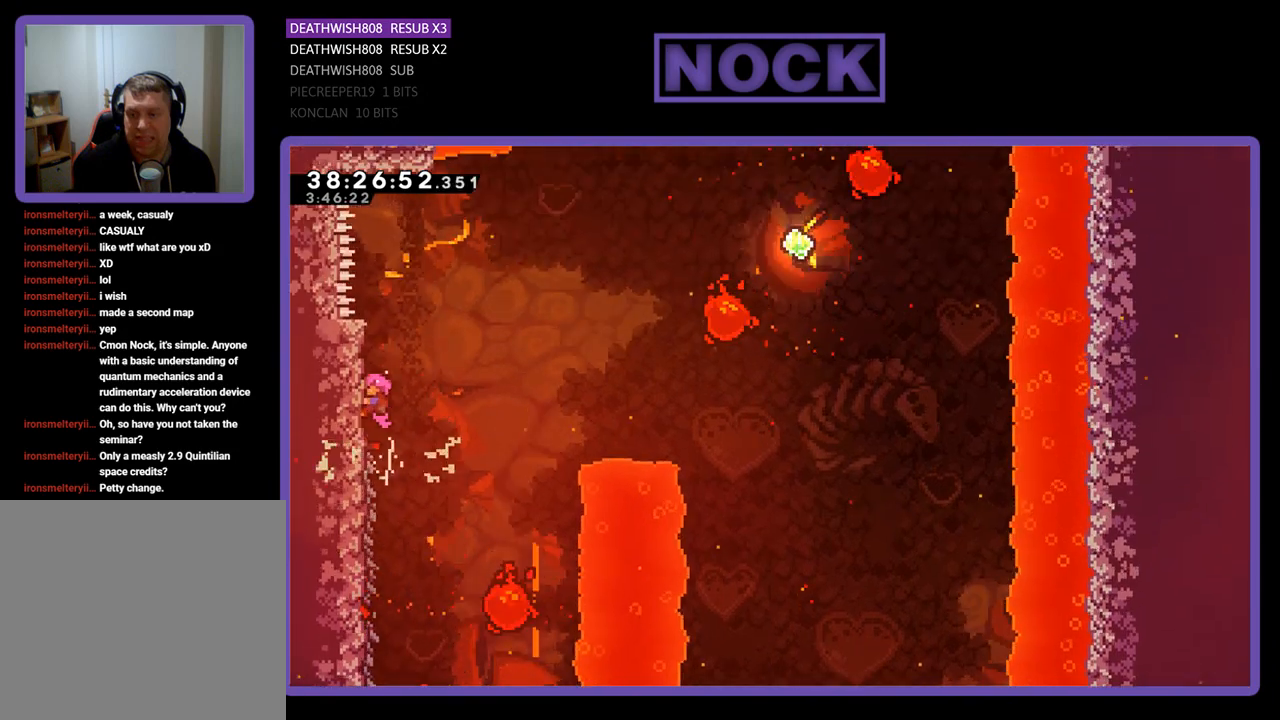
{"buttons": ["R2", "DPAD_RIGHT"], "events": [[233, "DPAD_RIGHT", "down"]]}
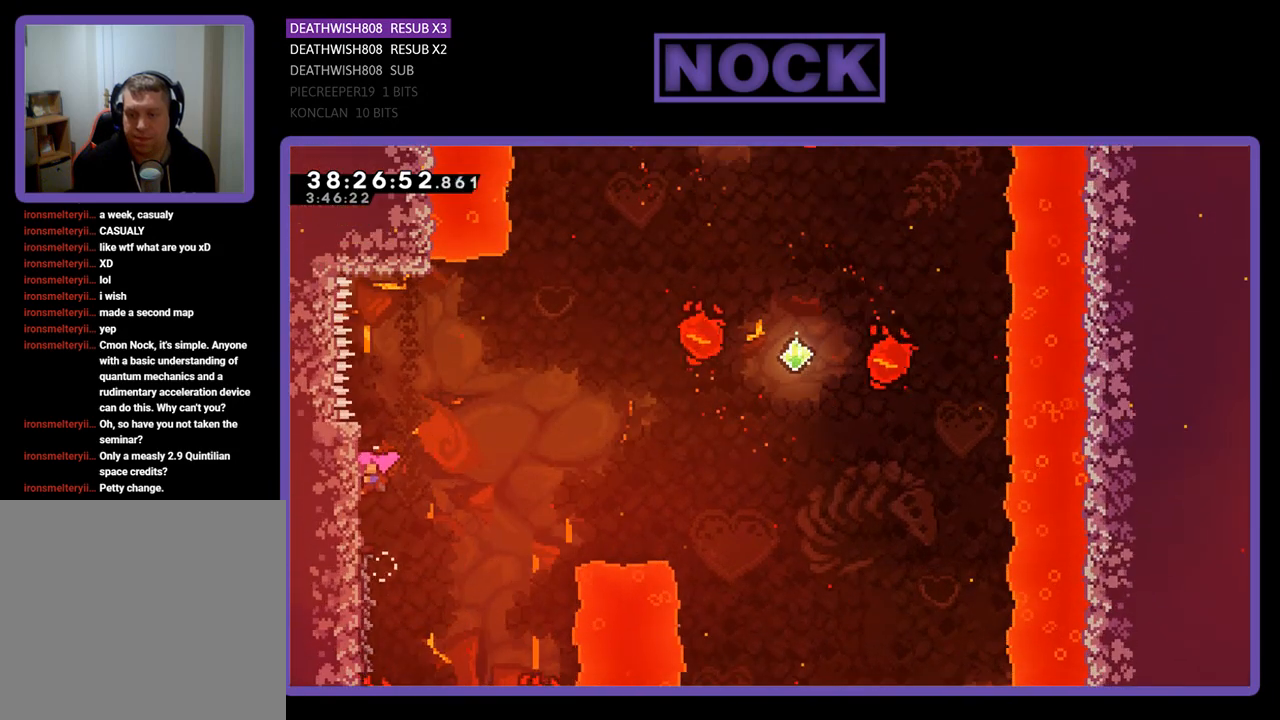
{"buttons": ["R2", "DPAD_UP", "DPAD_RIGHT"], "events": [[33, "CROSS", "down"], [467, "CROSS", "up"], [467, "DPAD_UP", "down"]]}
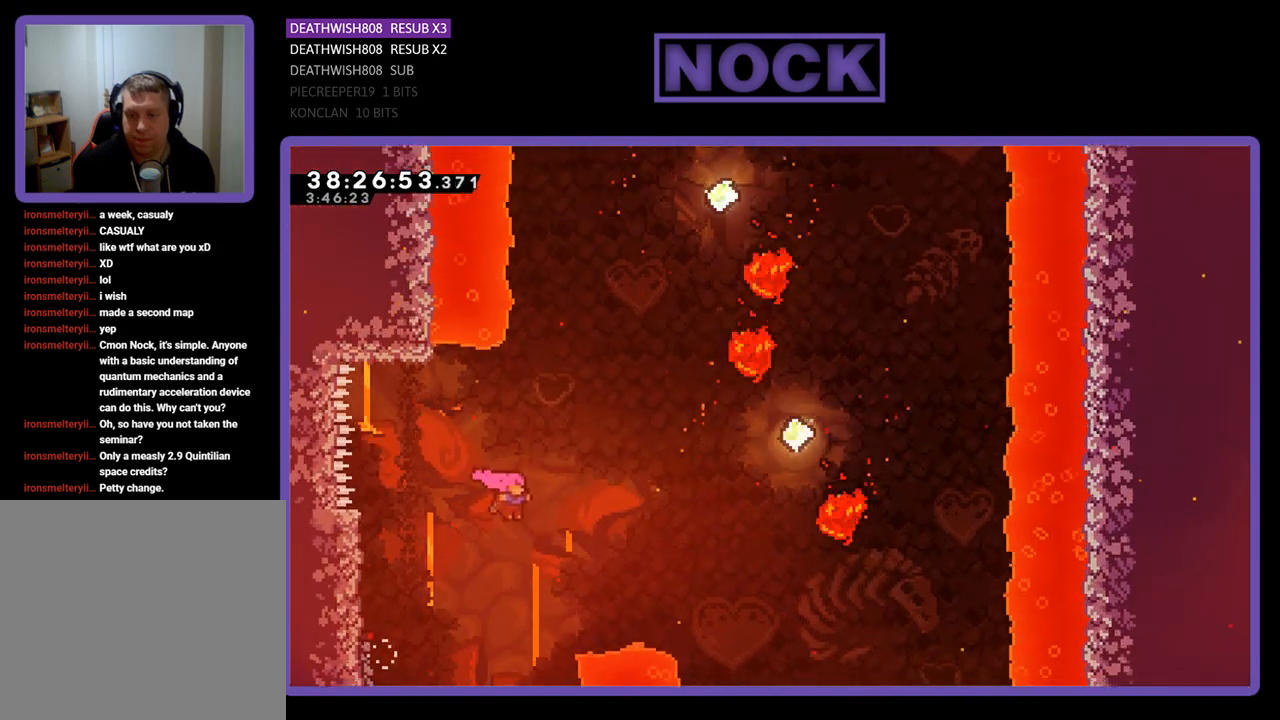
{"buttons": ["CIRCLE", "R2", "DPAD_UP", "DPAD_RIGHT"], "events": [[167, "CIRCLE", "down"], [400, "CIRCLE", "up"], [500, "CIRCLE", "down"]]}
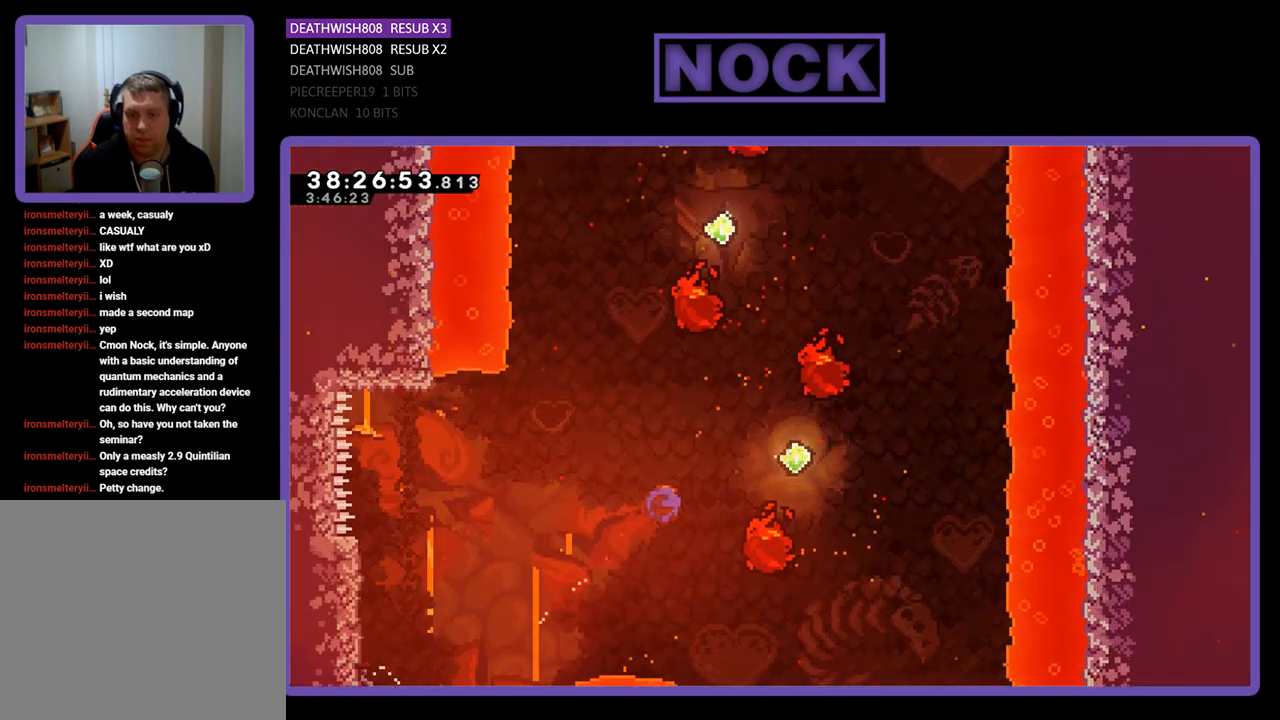
{"buttons": ["R2", "DPAD_UP", "DPAD_LEFT"], "events": [[233, "CIRCLE", "up"], [267, "DPAD_UP", "up"], [333, "DPAD_RIGHT", "up"], [400, "DPAD_LEFT", "down"], [467, "DPAD_UP", "down"]]}
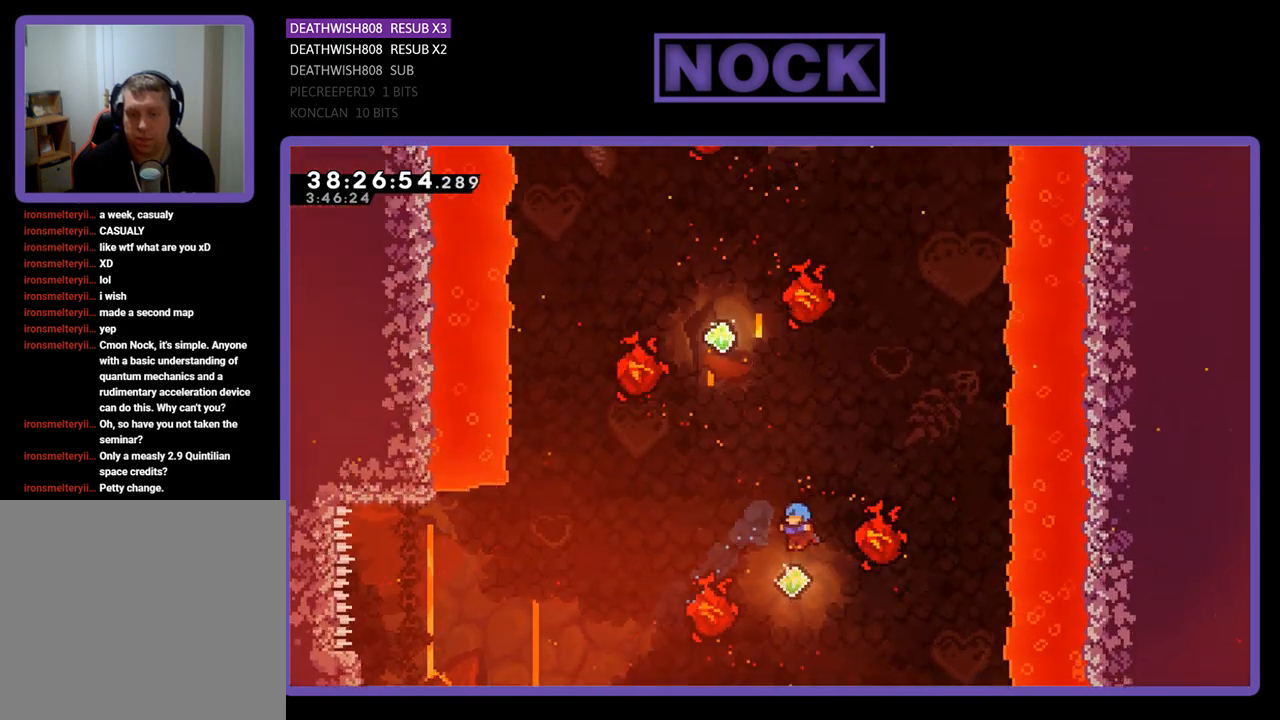
{"buttons": ["R2", "DPAD_UP"], "events": [[100, "CIRCLE", "down"], [167, "DPAD_LEFT", "up"], [467, "CIRCLE", "up"]]}
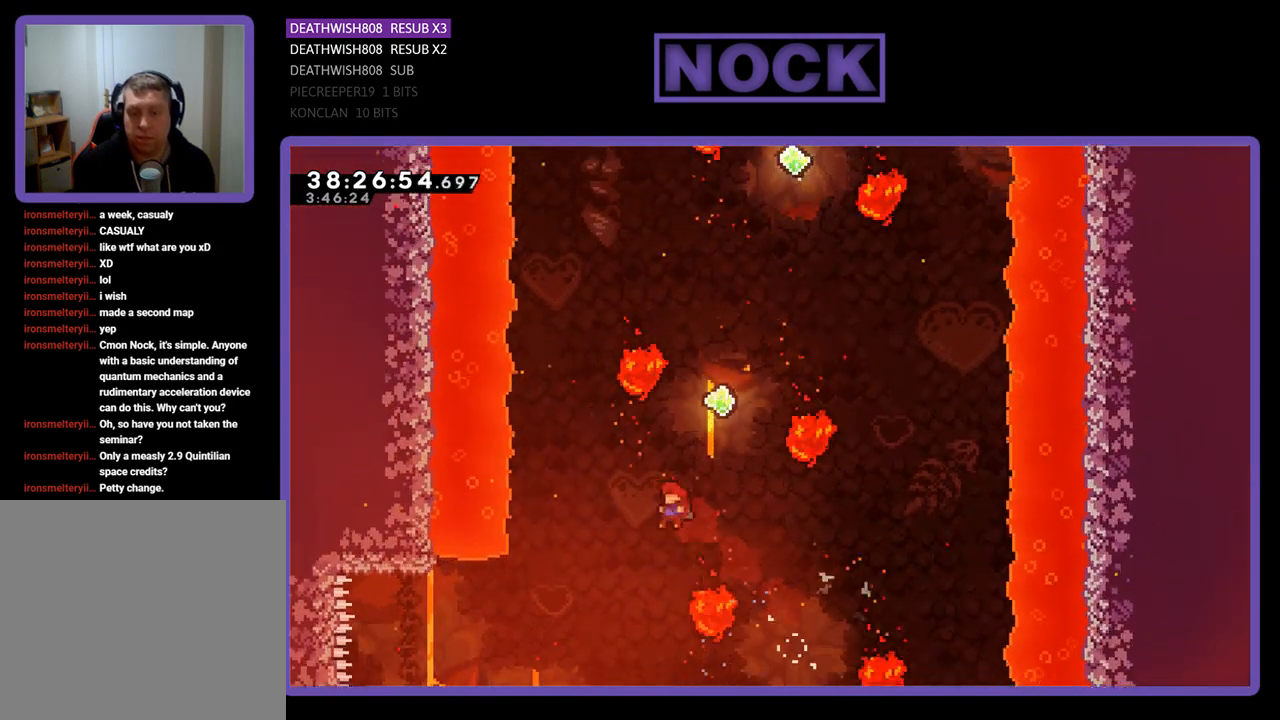
{"buttons": ["R2", "DPAD_UP"], "events": [[133, "CIRCLE", "down"], [467, "CIRCLE", "up"]]}
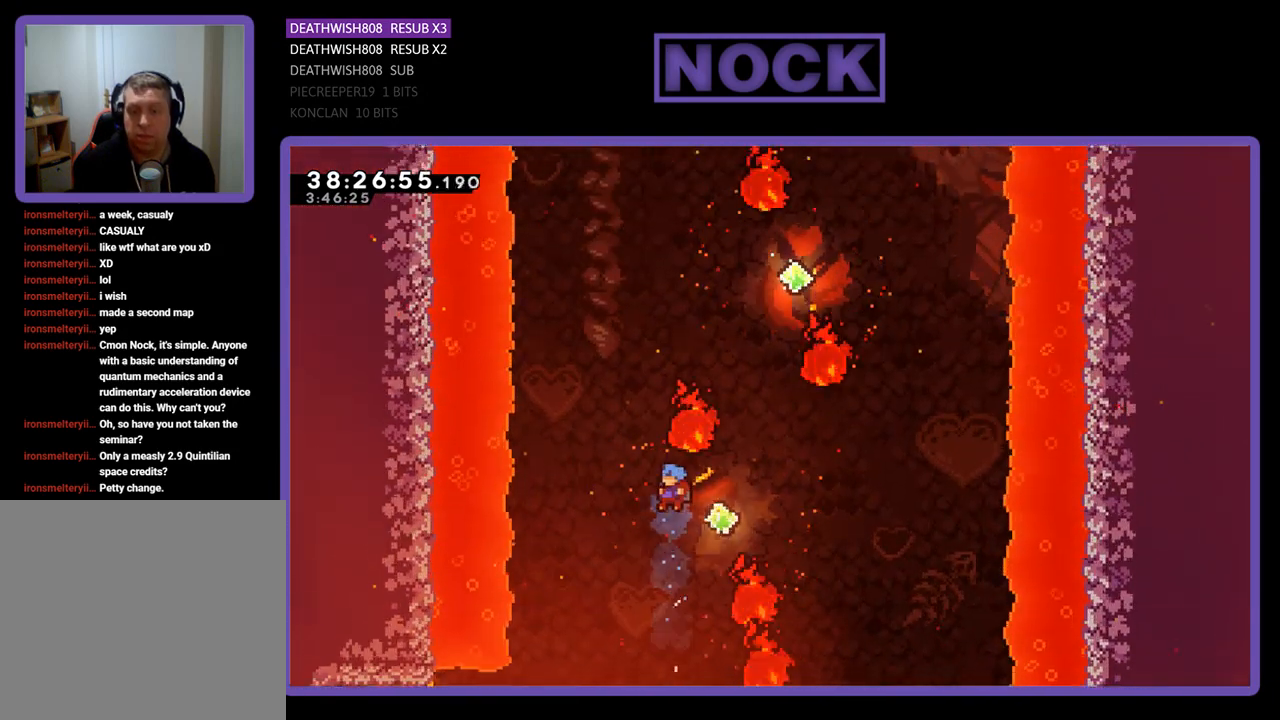
{"buttons": ["CIRCLE", "R2", "DPAD_UP"], "events": [[233, "DPAD_RIGHT", "down"], [267, "CIRCLE", "down"], [433, "DPAD_RIGHT", "up"]]}
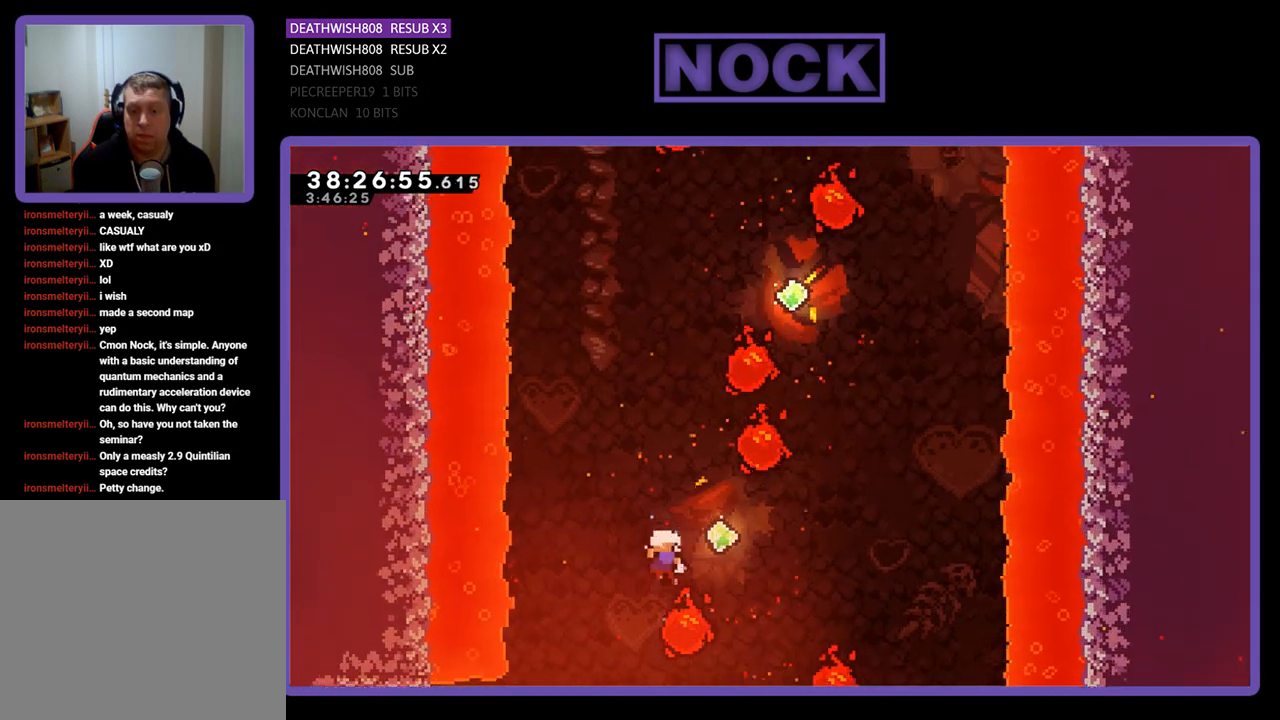
{"buttons": [], "events": [[133, "DPAD_UP", "up"], [200, "CIRCLE", "up"], [267, "R2", "up"]]}
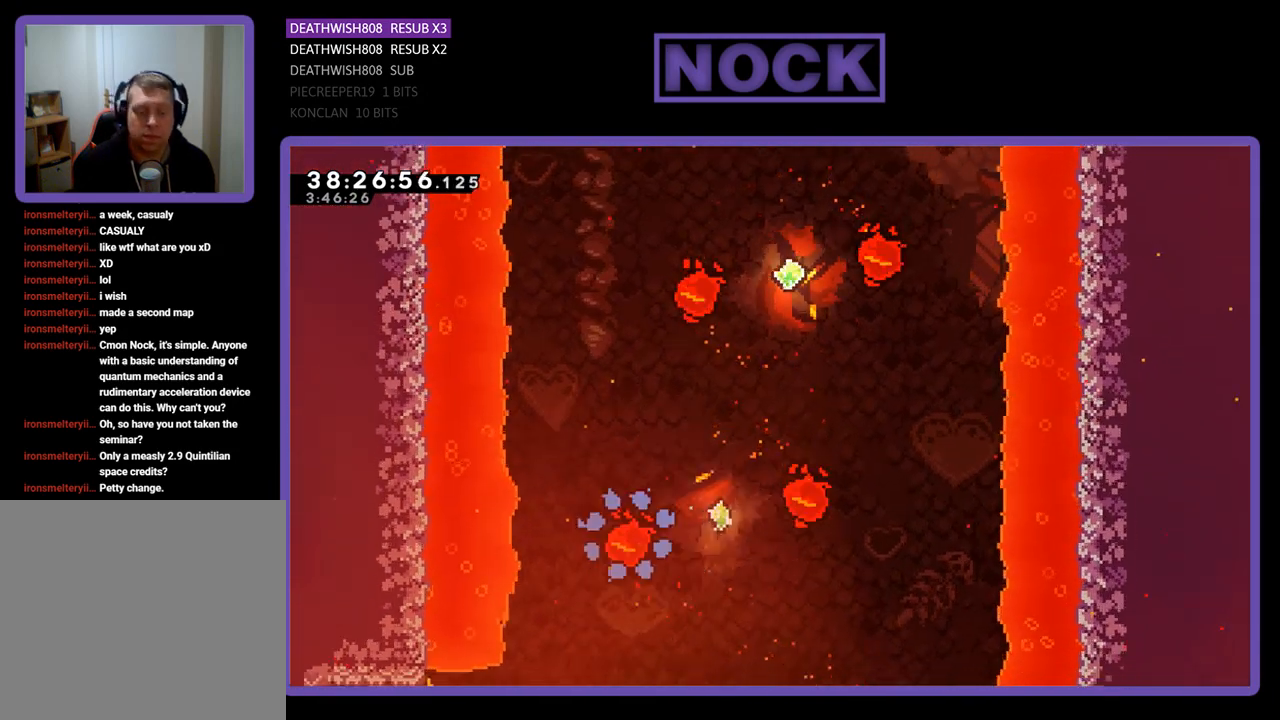
{"buttons": ["R2"], "events": [[300, "R2", "down"]]}
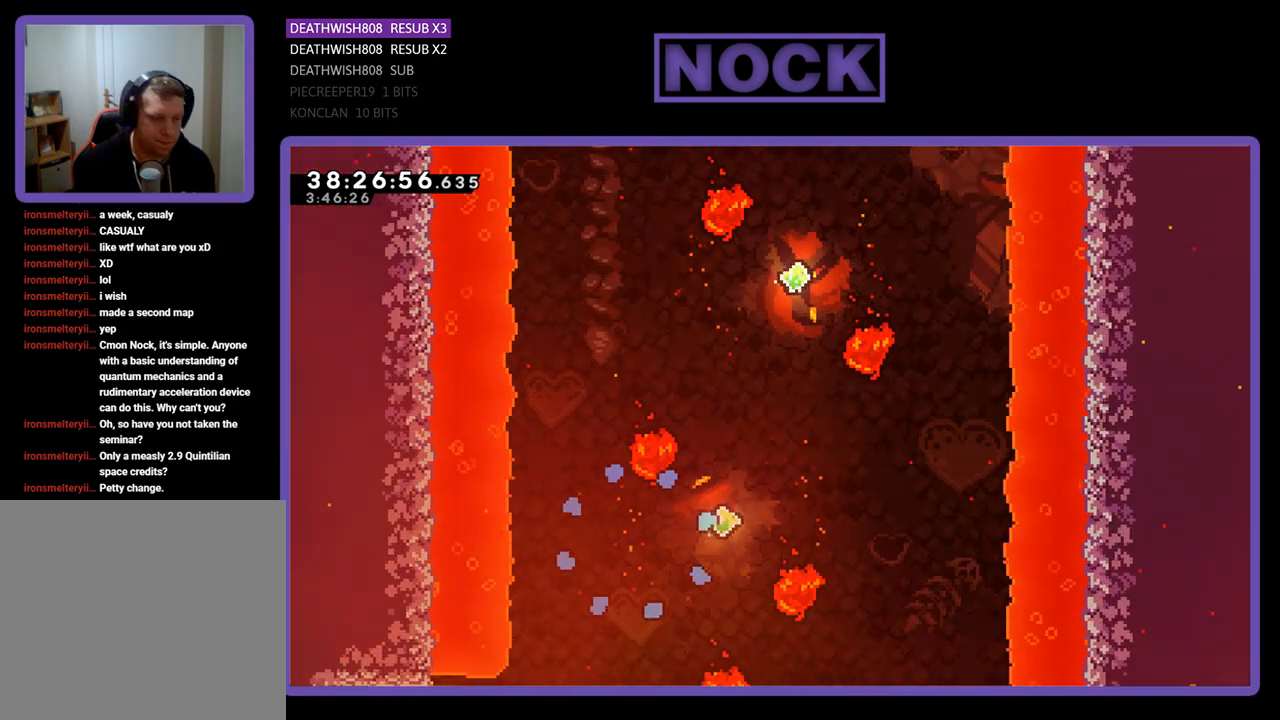
{"buttons": ["R2"], "events": []}
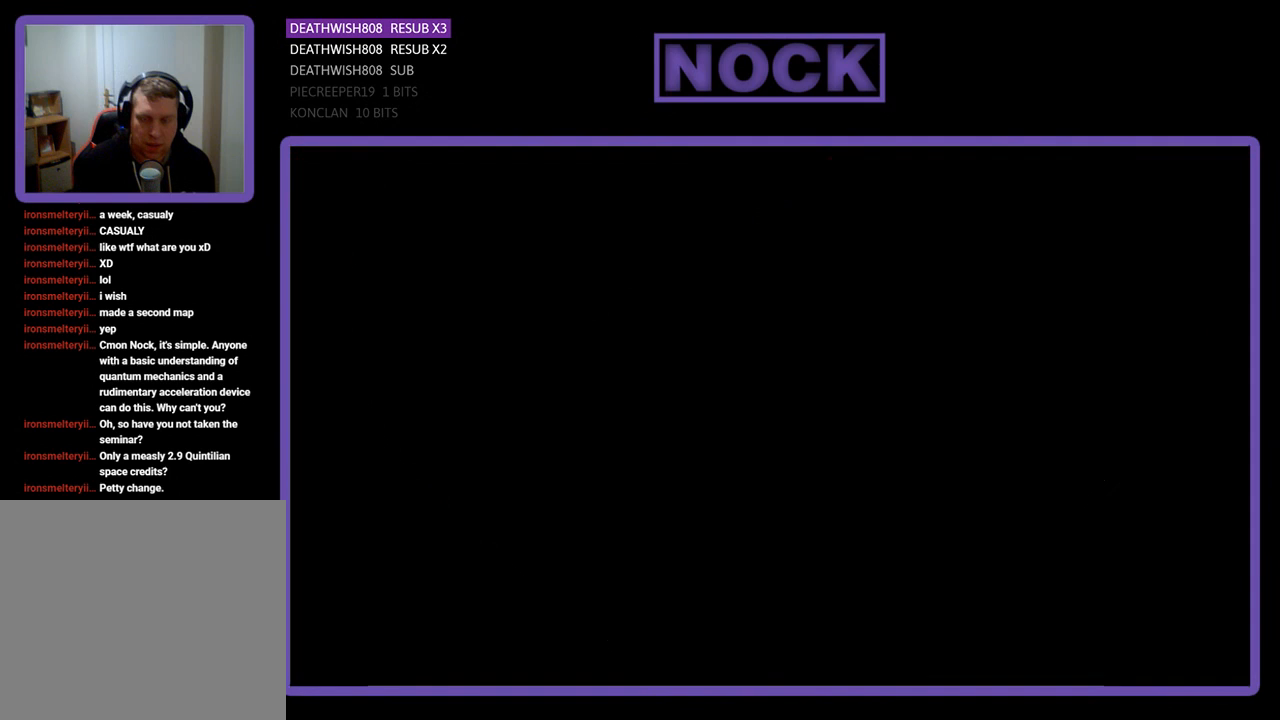
{"buttons": ["R2", "DPAD_LEFT"], "events": [[467, "DPAD_LEFT", "down"]]}
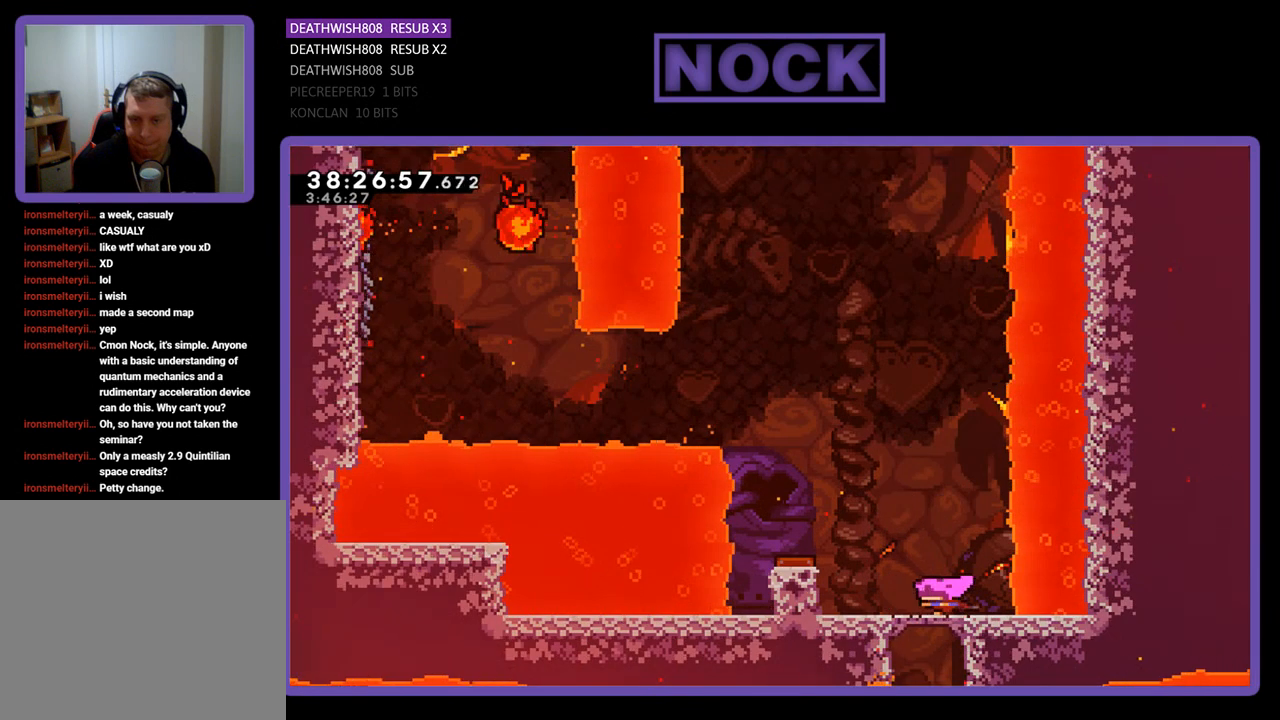
{"buttons": ["CROSS", "R2", "DPAD_LEFT"], "events": [[100, "CROSS", "down"]]}
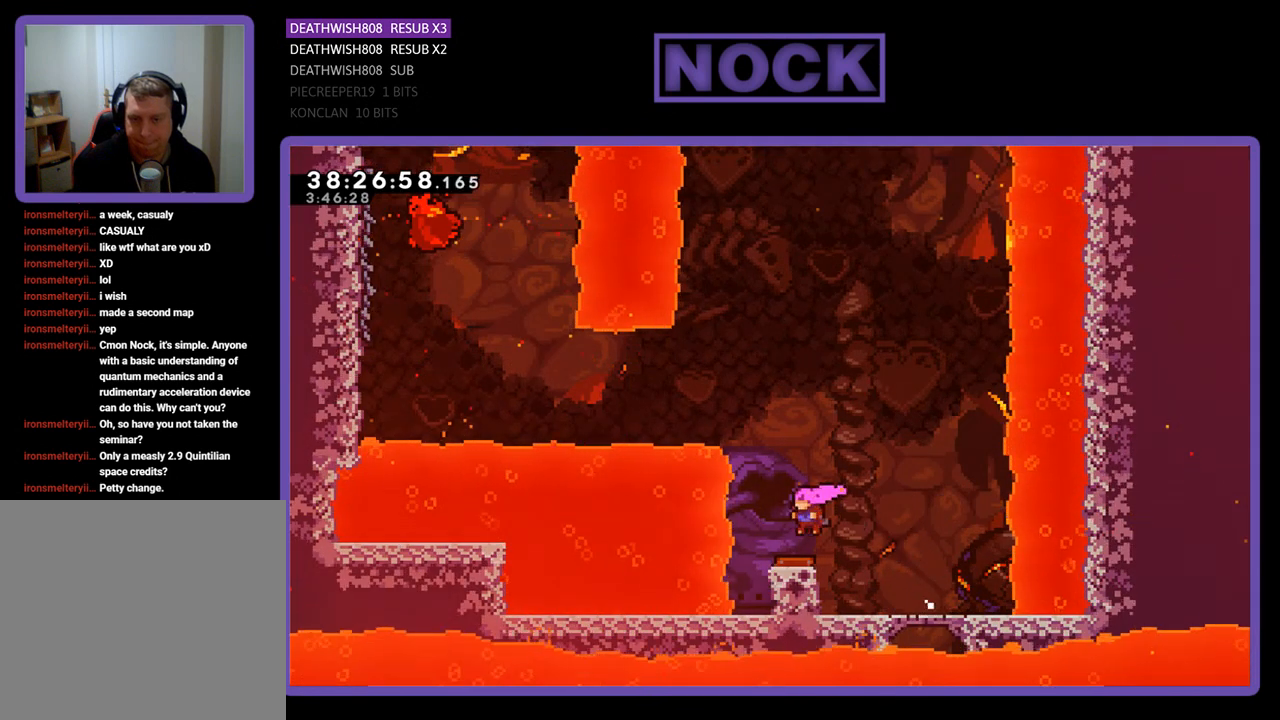
{"buttons": ["R2", "DPAD_LEFT"], "events": [[33, "CROSS", "up"]]}
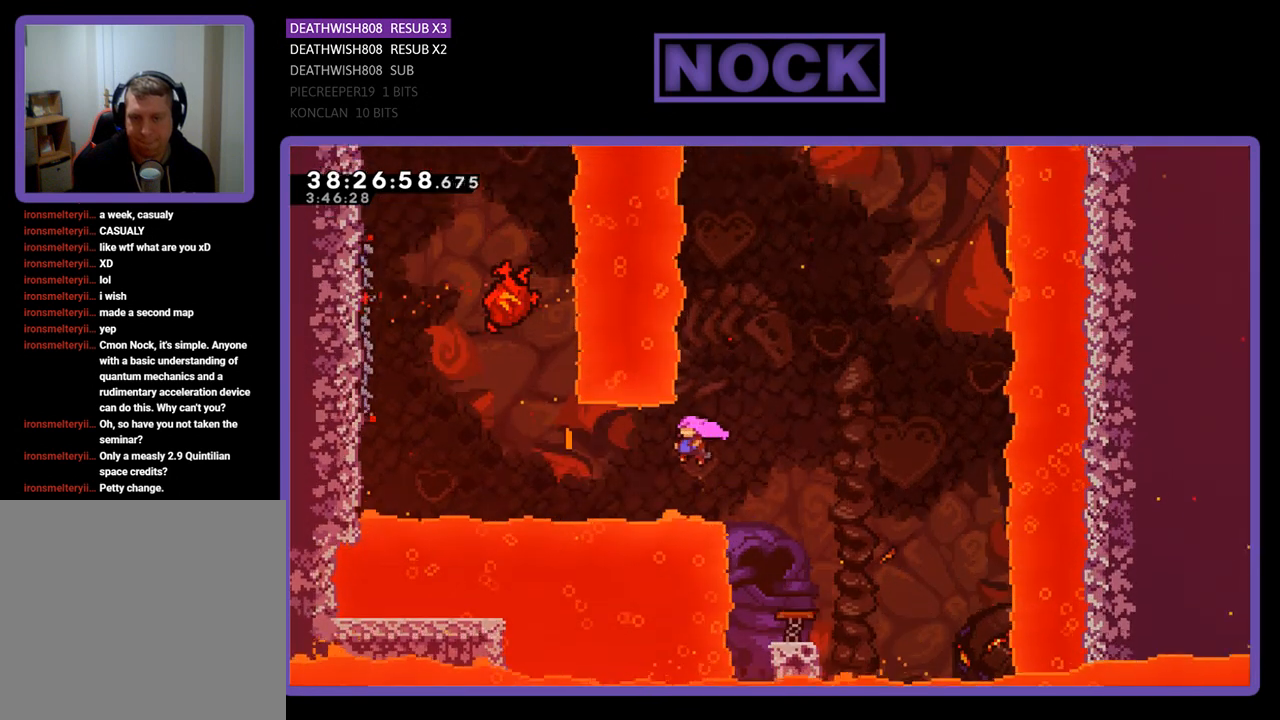
{"buttons": ["R2", "DPAD_UP", "DPAD_LEFT"], "events": [[33, "CIRCLE", "down"], [233, "CIRCLE", "up"], [300, "CIRCLE", "down"], [433, "DPAD_UP", "down"], [500, "CIRCLE", "up"]]}
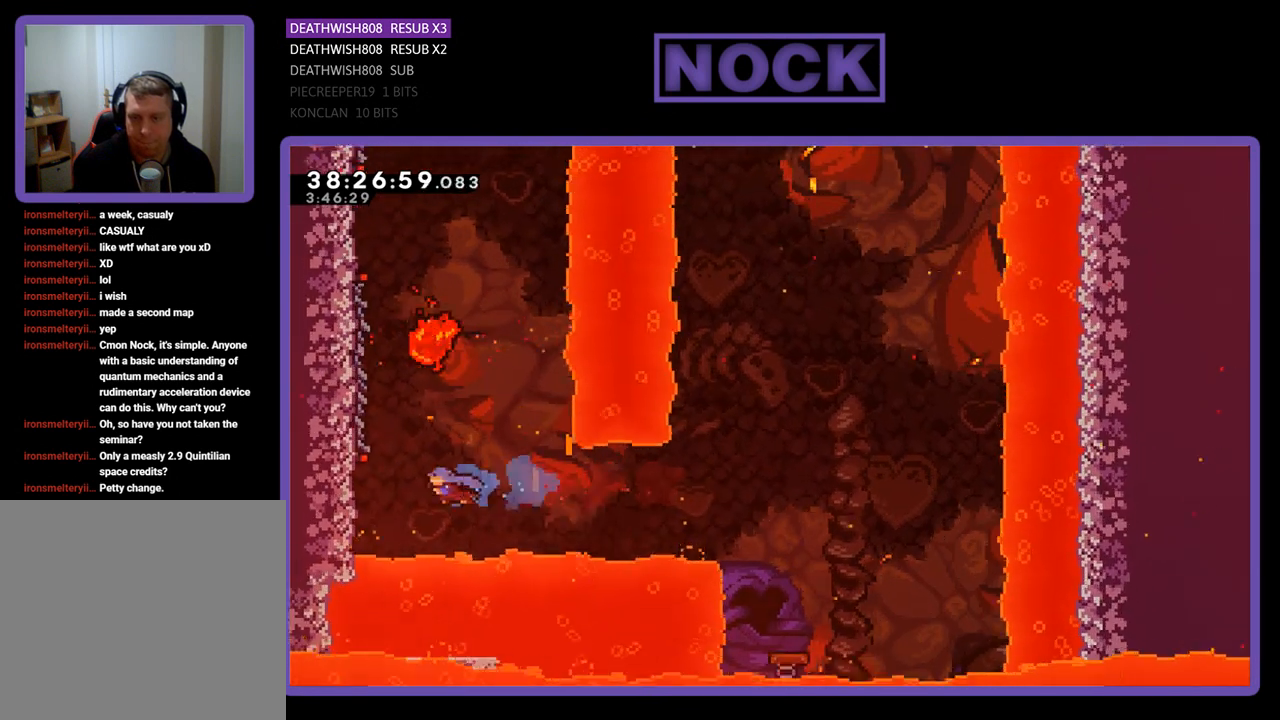
{"buttons": ["R2", "DPAD_UP"], "events": [[167, "DPAD_LEFT", "up"]]}
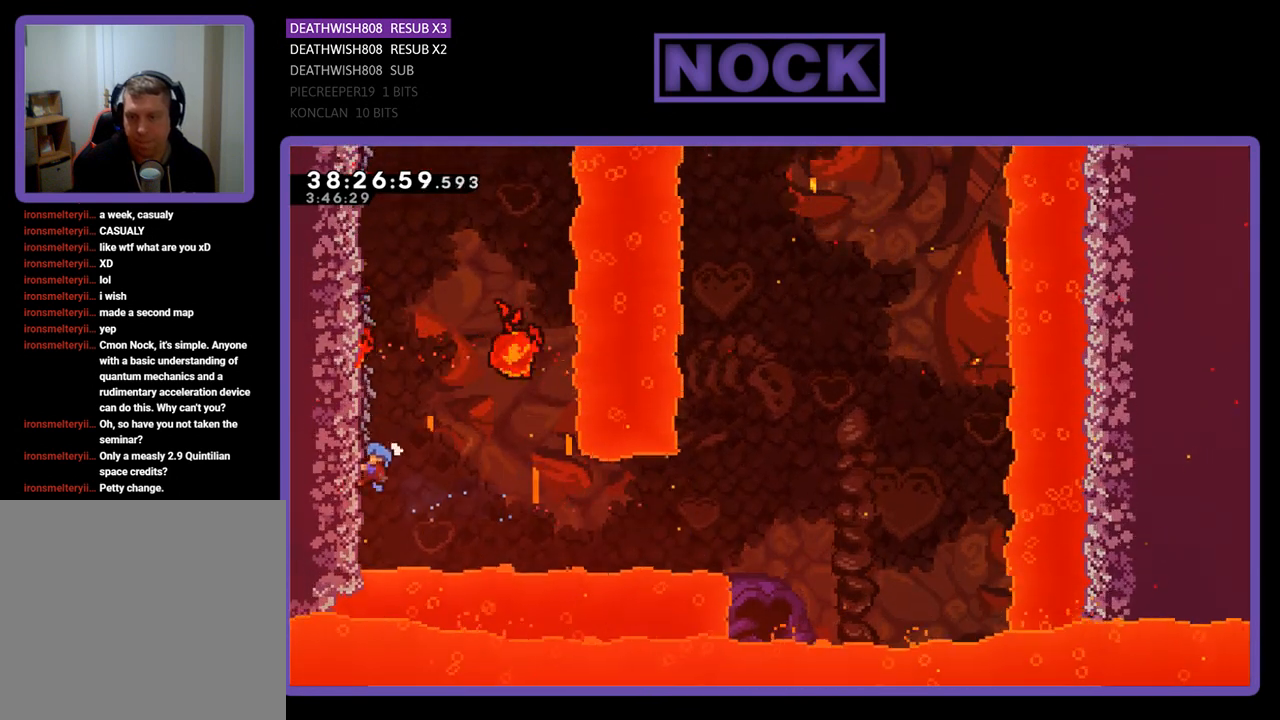
{"buttons": ["R2", "DPAD_UP"], "events": []}
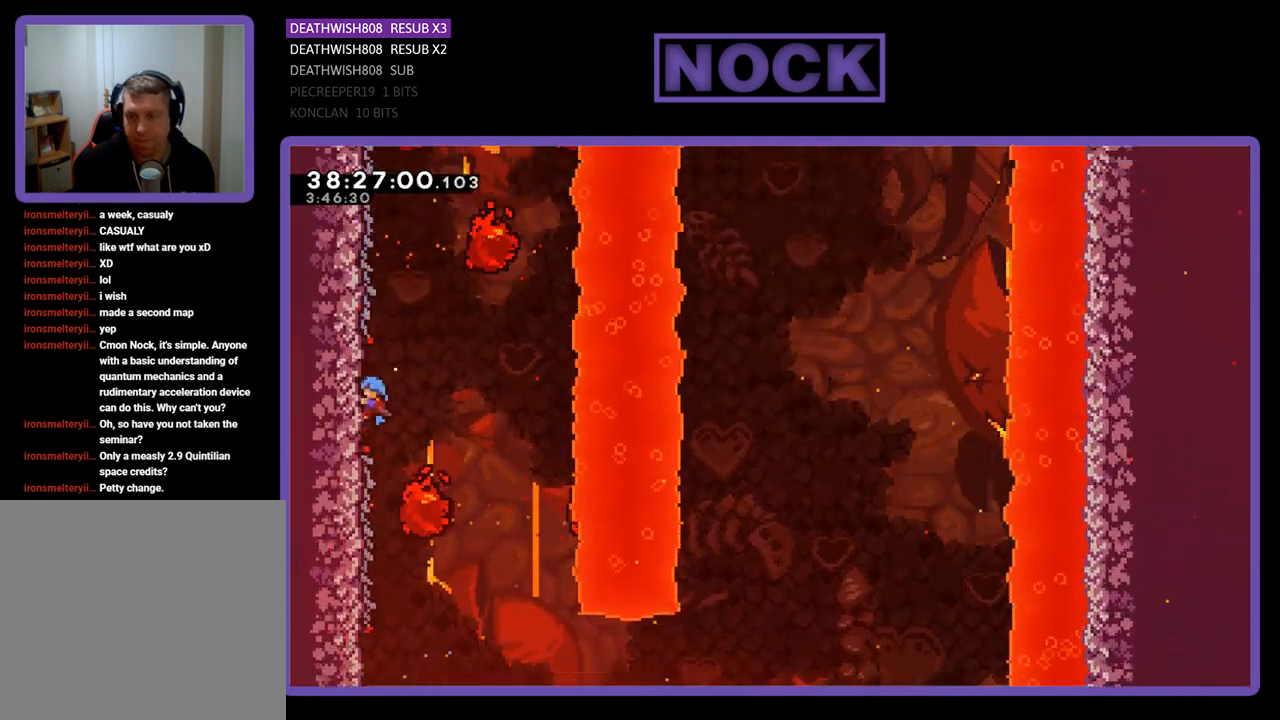
{"buttons": ["R2", "DPAD_UP"], "events": [[67, "DPAD_UP", "up"], [400, "DPAD_UP", "down"]]}
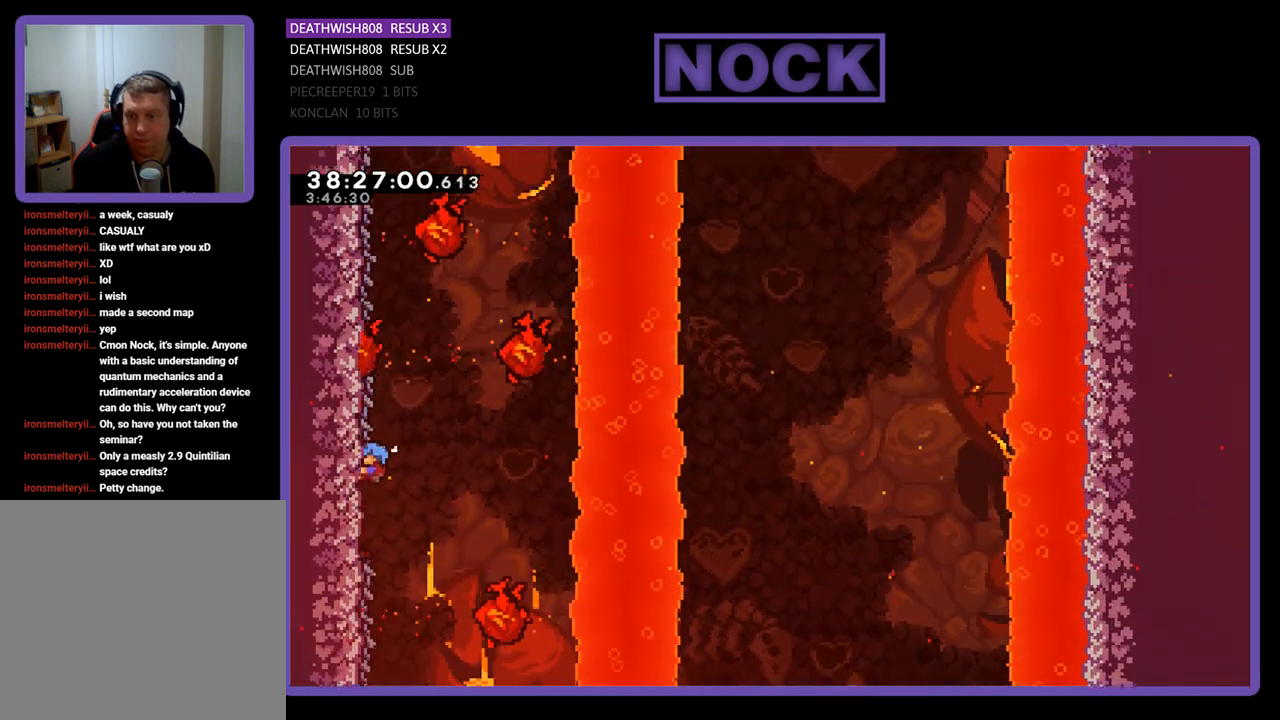
{"buttons": ["R2", "DPAD_UP"], "events": []}
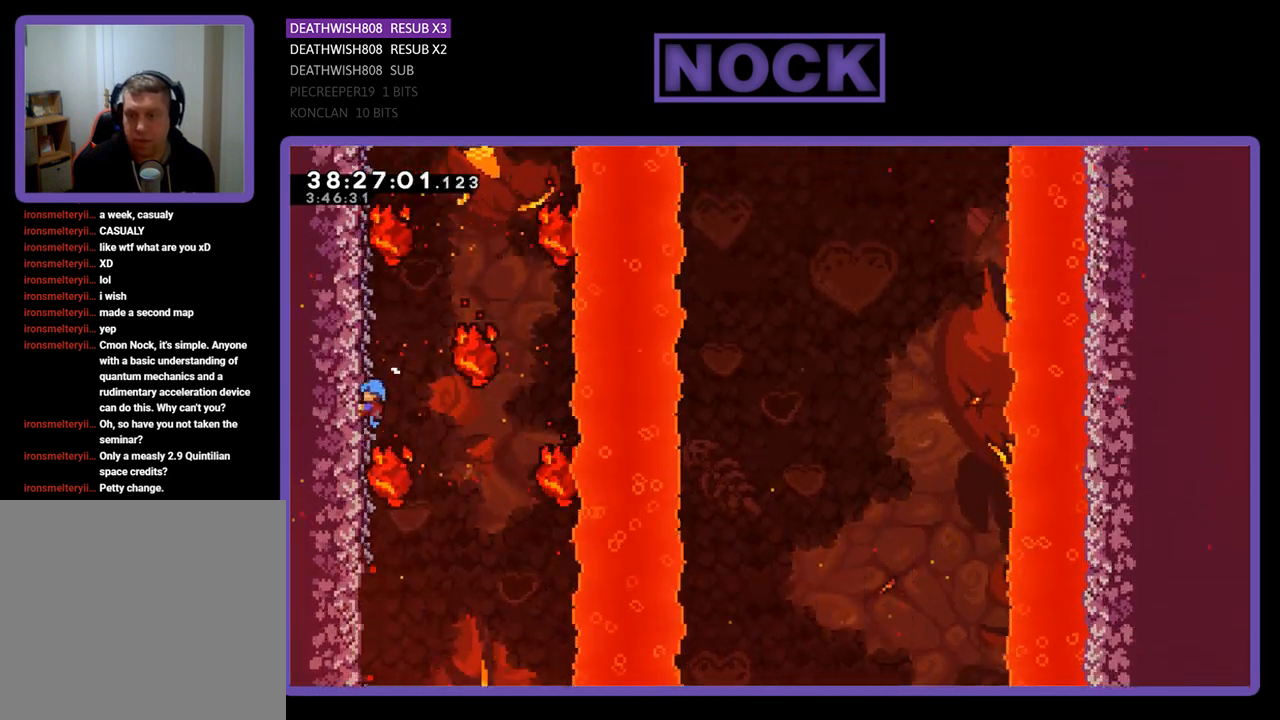
{"buttons": ["R2", "DPAD_UP"], "events": []}
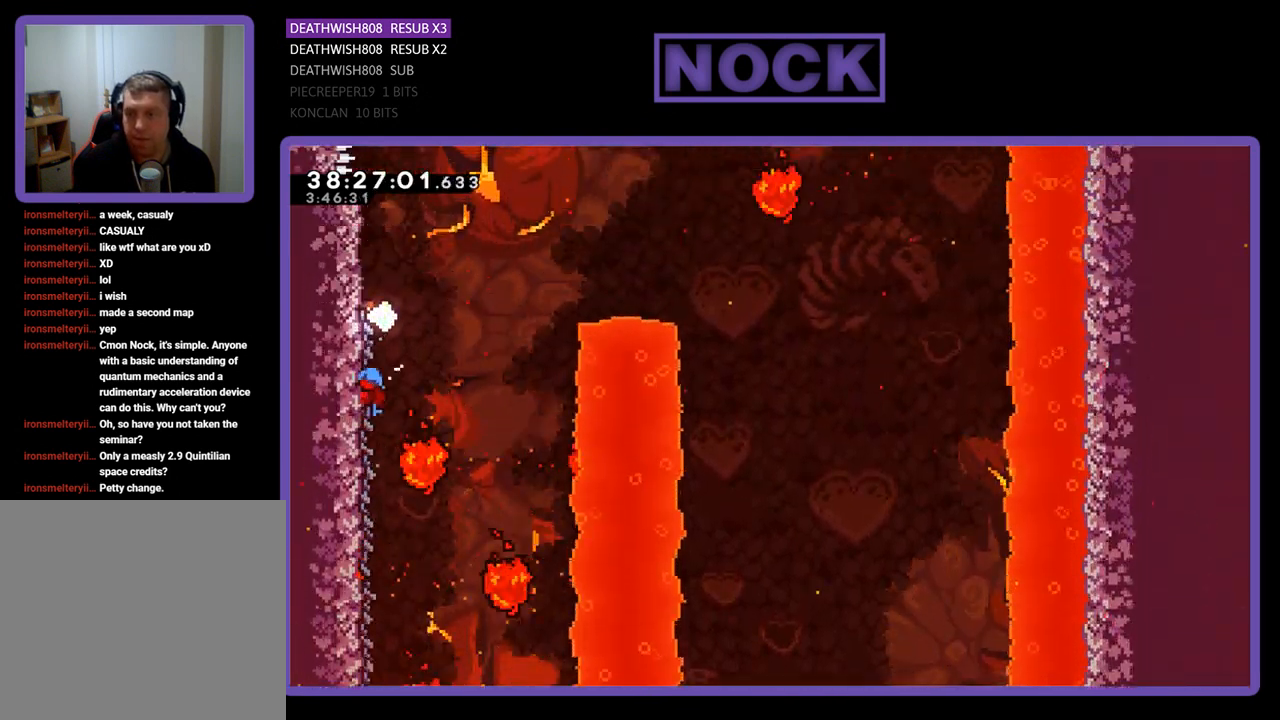
{"buttons": ["R2", "DPAD_RIGHT"], "events": [[67, "DPAD_UP", "up"], [500, "DPAD_RIGHT", "down"]]}
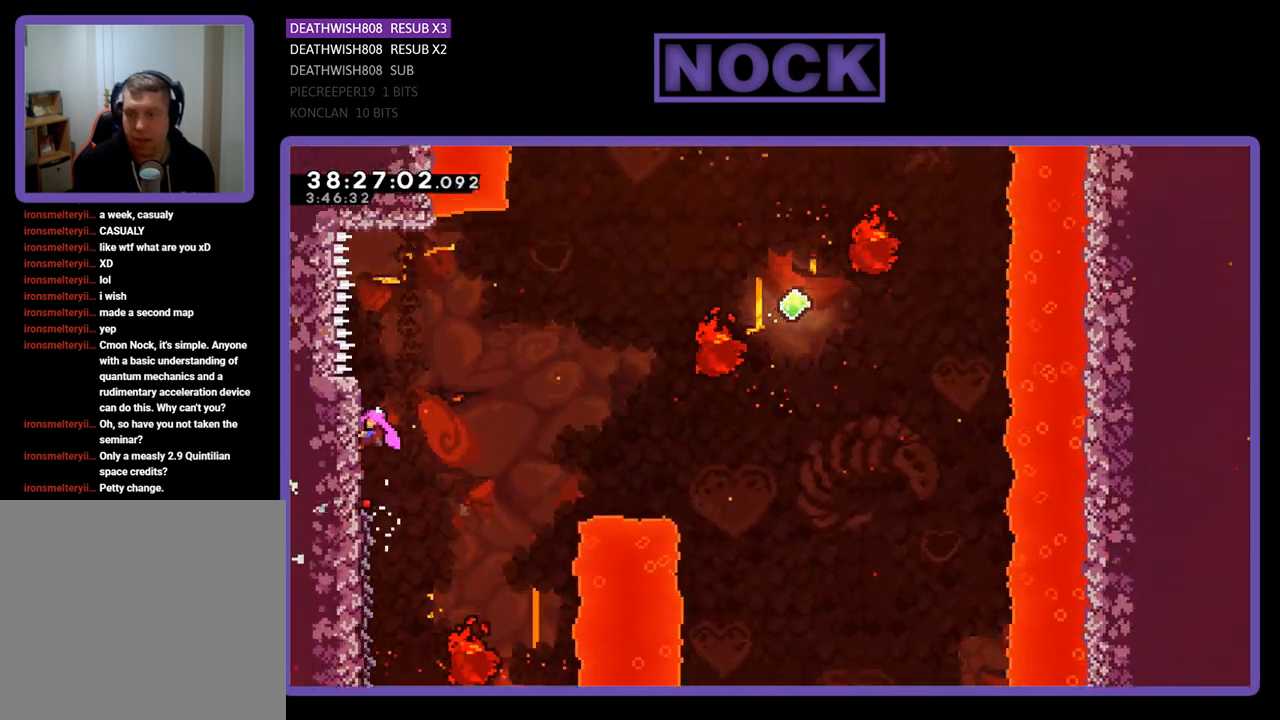
{"buttons": ["CROSS", "R2", "DPAD_RIGHT"], "events": [[400, "CROSS", "down"]]}
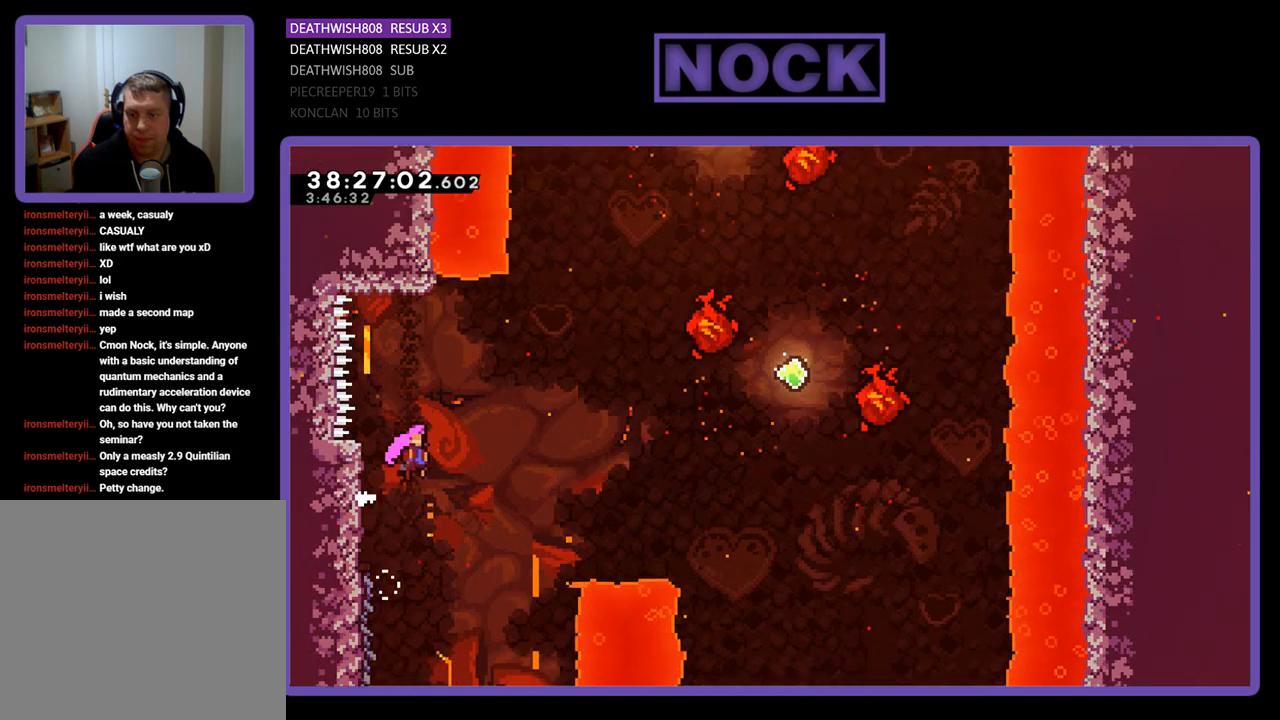
{"buttons": ["CIRCLE", "R2", "DPAD_UP", "DPAD_RIGHT"], "events": [[300, "CROSS", "up"], [333, "DPAD_UP", "down"], [500, "CIRCLE", "down"]]}
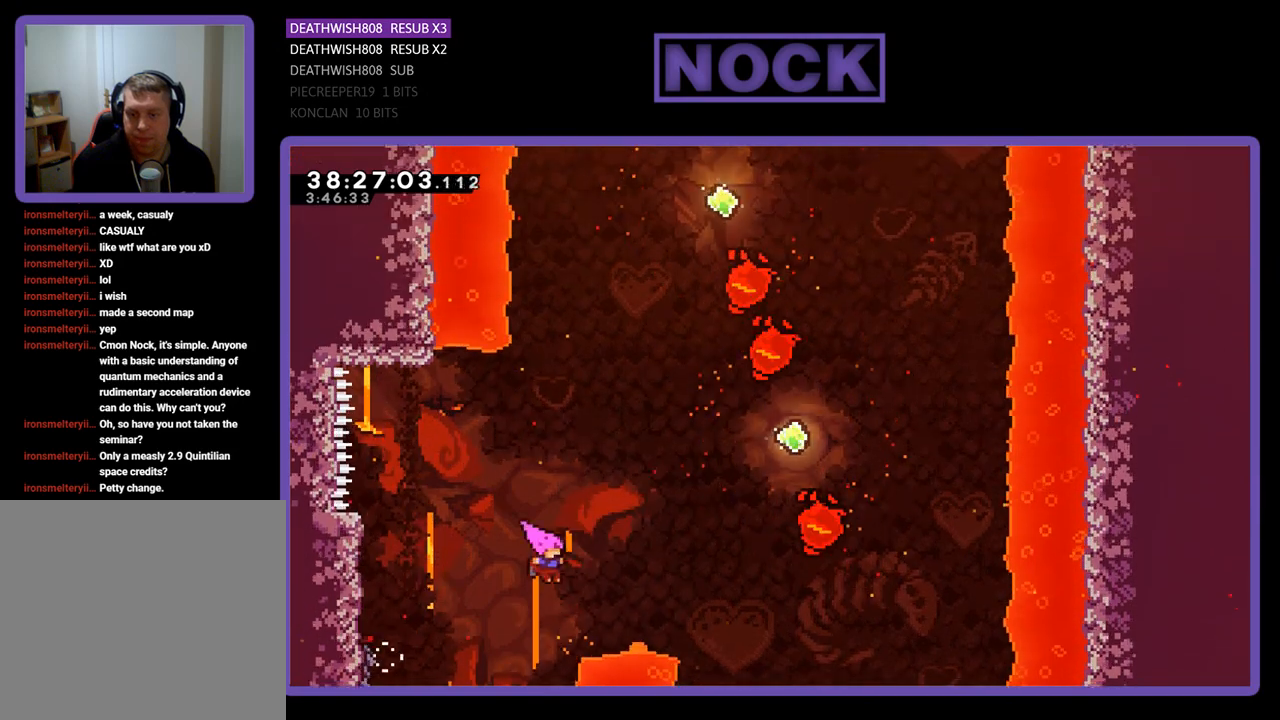
{"buttons": ["CIRCLE", "R2", "DPAD_UP", "DPAD_RIGHT"], "events": [[267, "CIRCLE", "up"], [367, "CIRCLE", "down"]]}
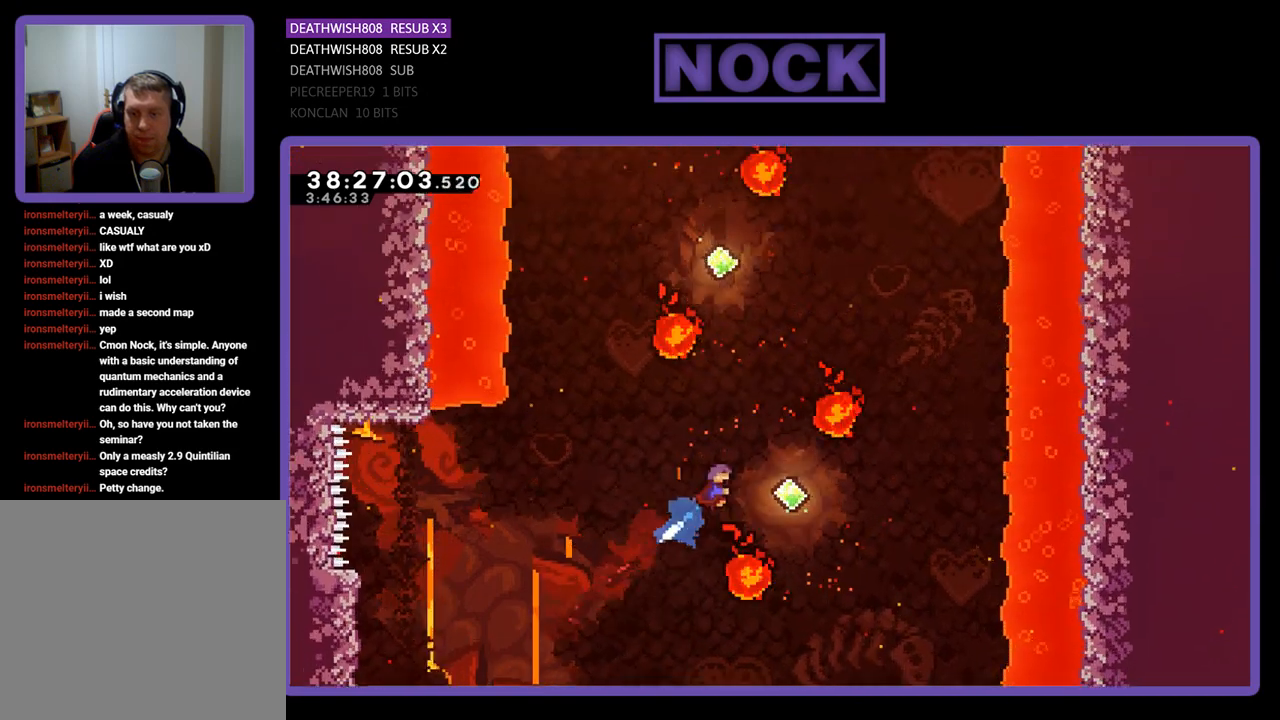
{"buttons": ["CIRCLE", "R2", "DPAD_UP"], "events": [[33, "CIRCLE", "up"], [67, "DPAD_UP", "up"], [133, "DPAD_RIGHT", "up"], [400, "DPAD_UP", "down"], [500, "CIRCLE", "down"]]}
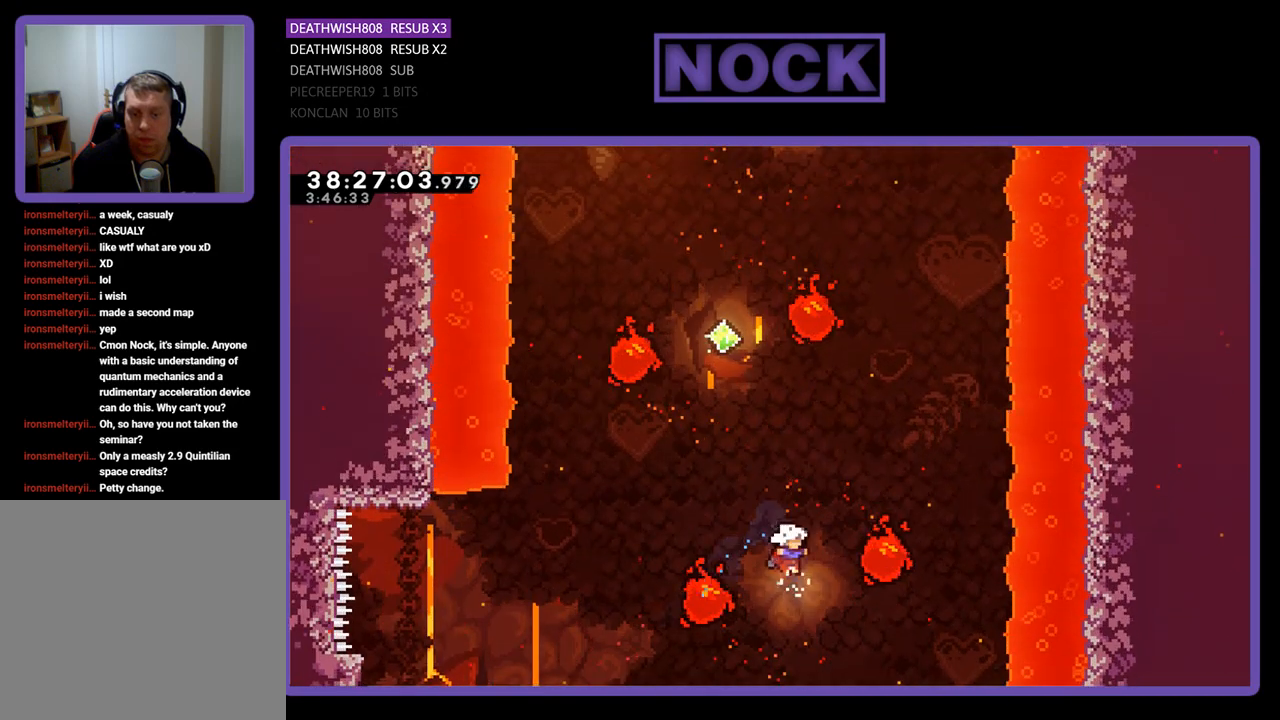
{"buttons": ["R2", "DPAD_UP", "DPAD_LEFT"], "events": [[267, "DPAD_LEFT", "down"], [333, "CIRCLE", "up"]]}
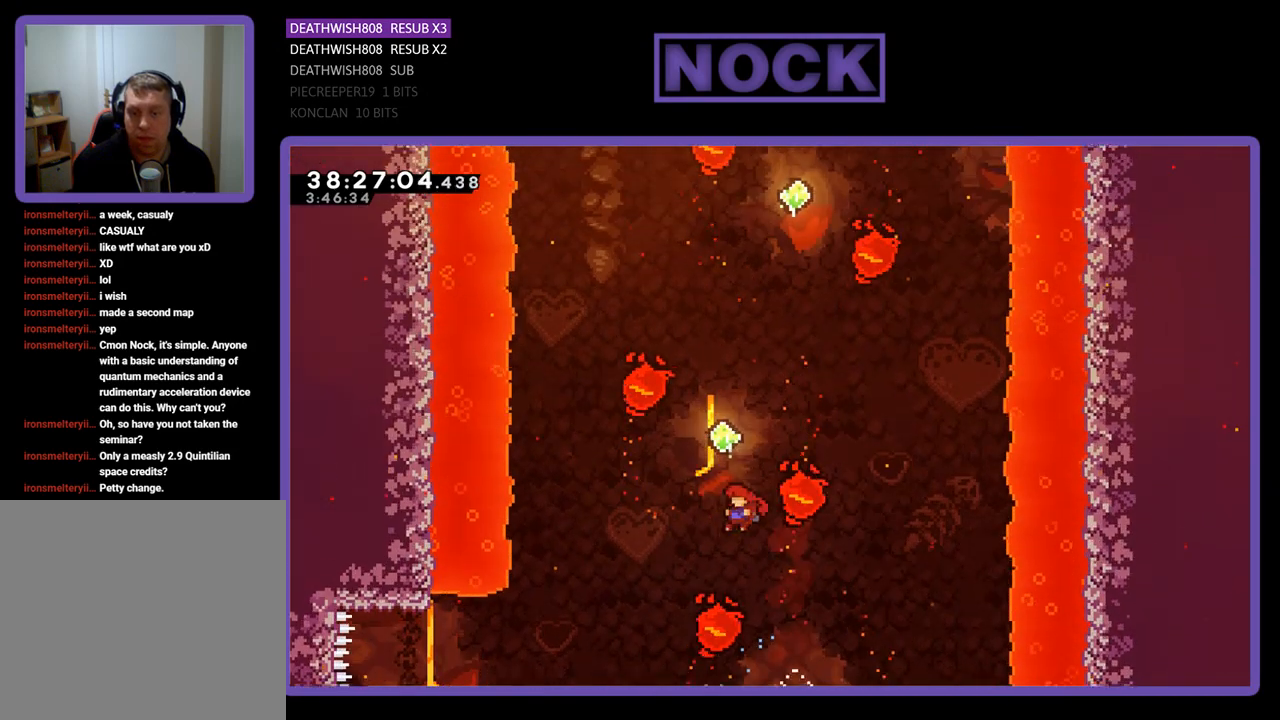
{"buttons": ["R2", "DPAD_UP"], "events": [[33, "DPAD_LEFT", "up"], [67, "CIRCLE", "down"], [333, "CIRCLE", "up"]]}